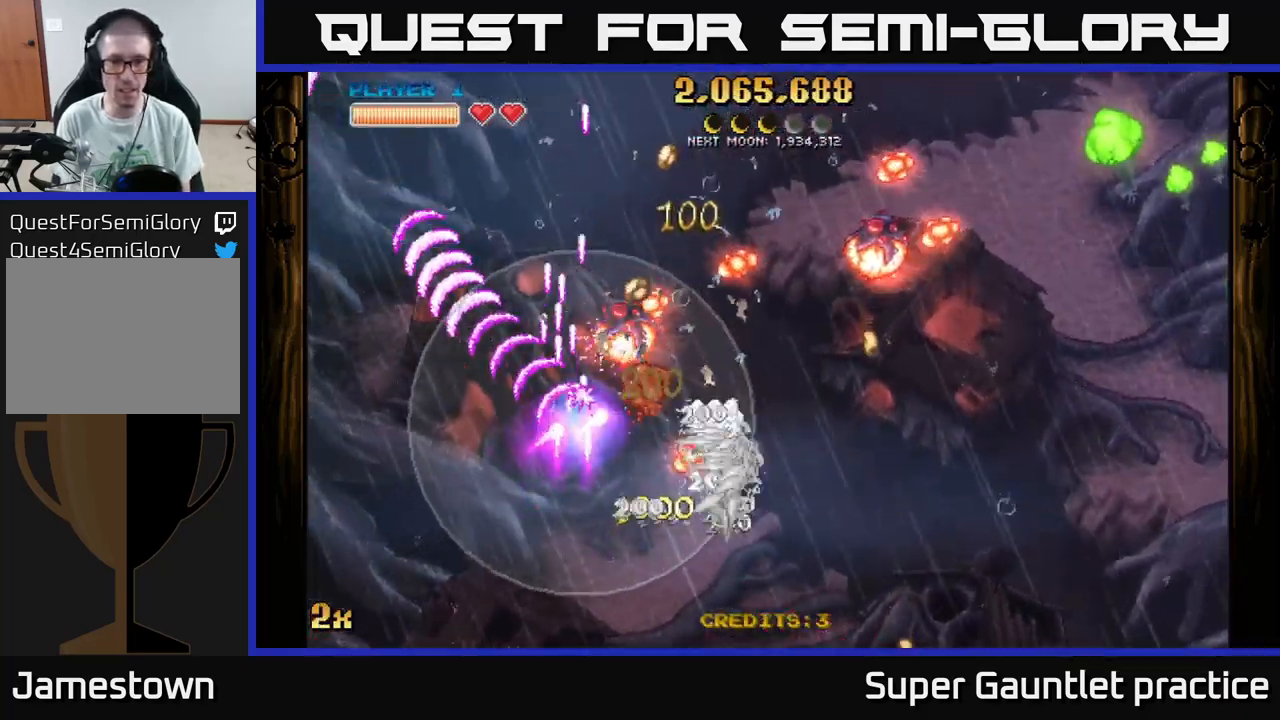
Gameplay with a controller (Xbox layout); each line is a JSON object with the inputs held at the frame after it. "events" lists button and stick changes between this image and that frame as [ms after this image, input, new state], when the widget could be followed in between. Not read: right_stick.
{"buttons": ["A"], "left_stick": "right", "events": []}
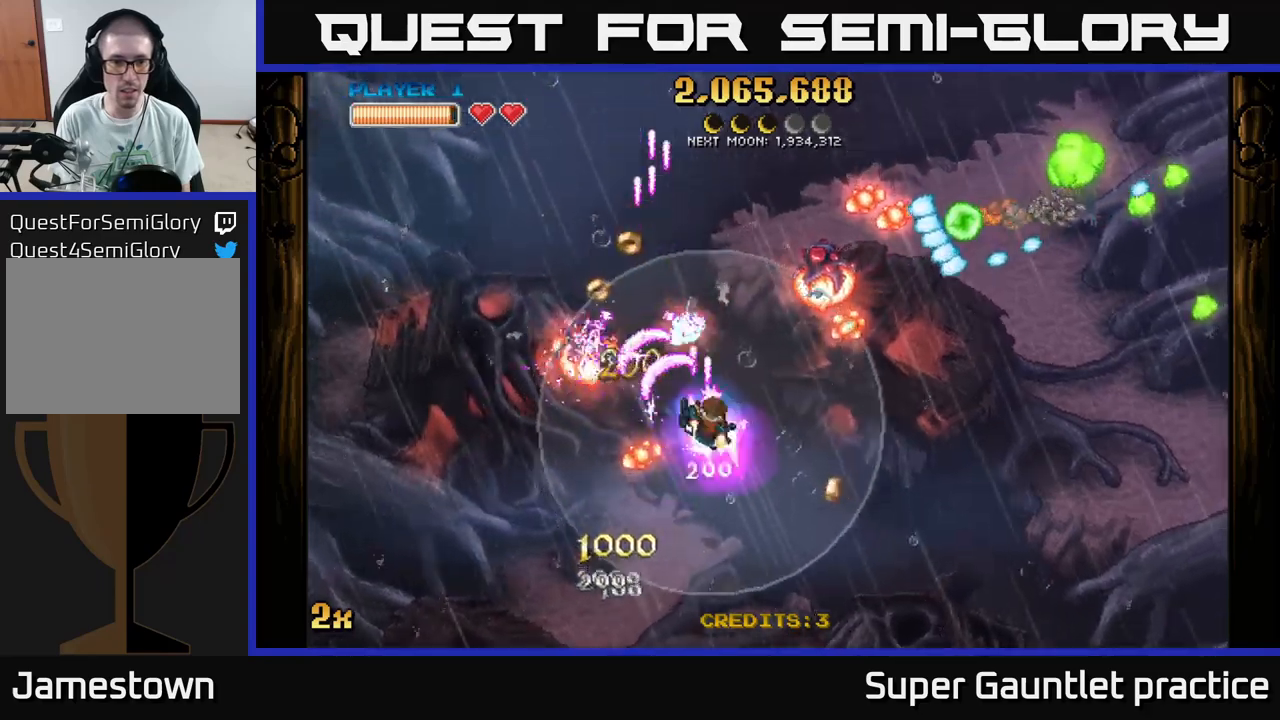
{"buttons": ["A"], "left_stick": "down-left", "events": [[100, "left_stick", "up"], [200, "left_stick", "left"], [300, "left_stick", "down-left"]]}
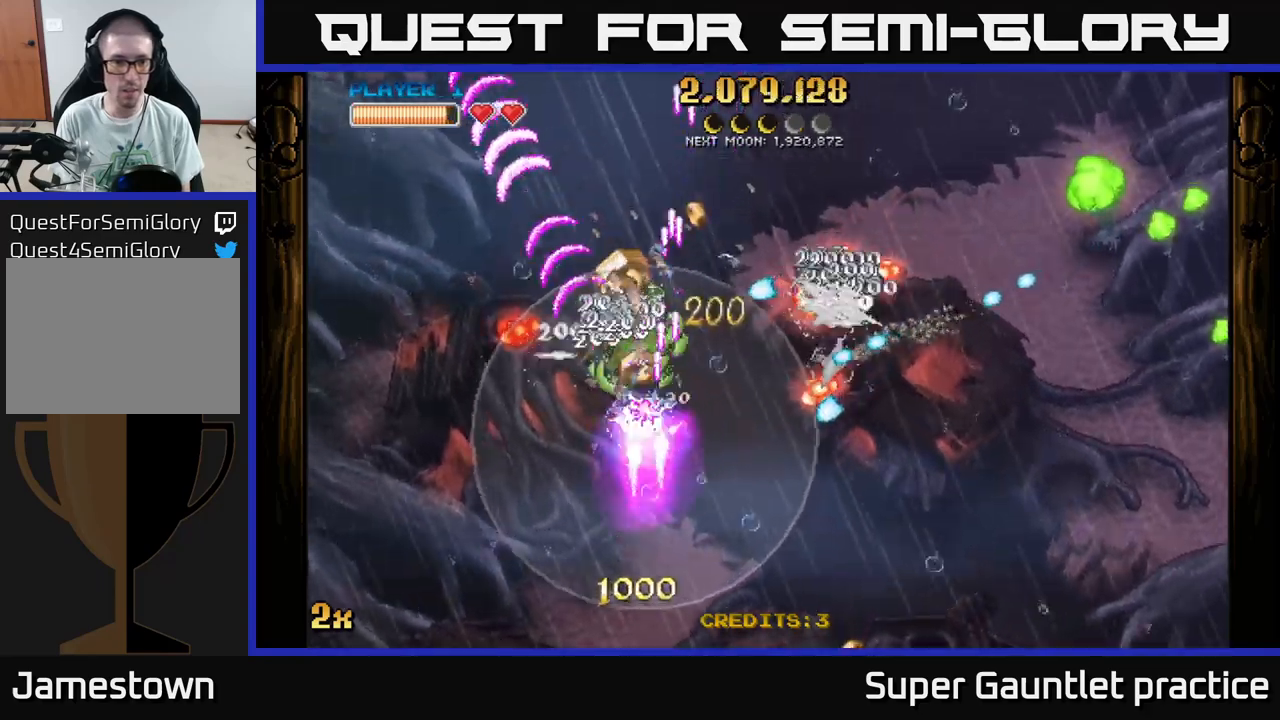
{"buttons": ["A"], "left_stick": "right", "events": [[117, "left_stick", "up-left"], [350, "left_stick", "down-left"], [467, "left_stick", "right"]]}
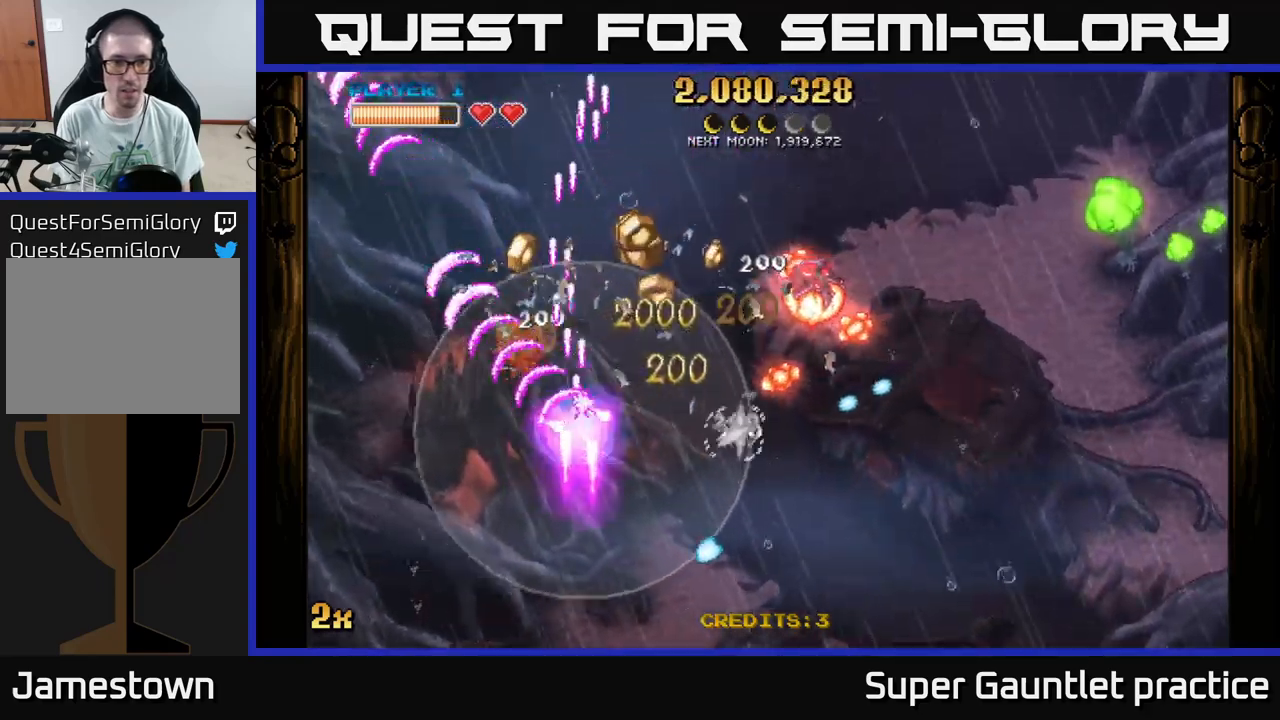
{"buttons": ["A"], "left_stick": "up-left", "events": [[17, "X", "down"], [150, "X", "up"], [217, "left_stick", "up-right"], [500, "left_stick", "up-left"]]}
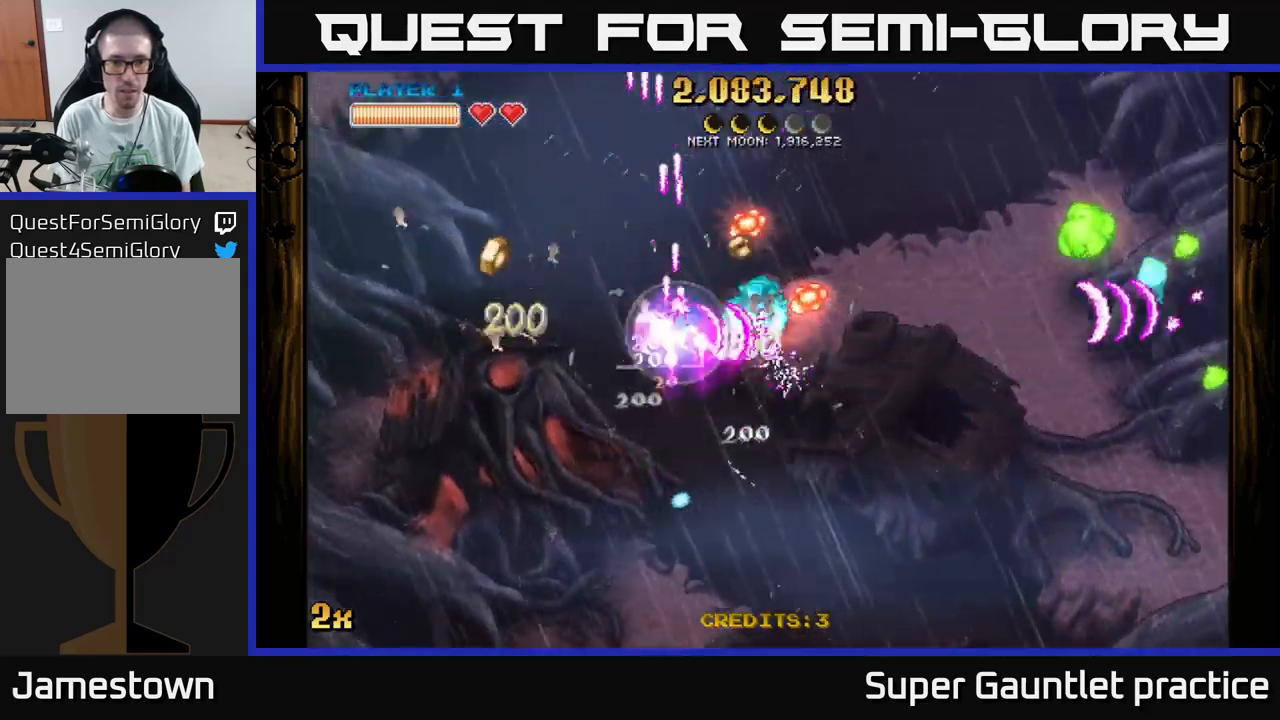
{"buttons": ["A"], "left_stick": "down-left", "events": [[417, "left_stick", "down-left"]]}
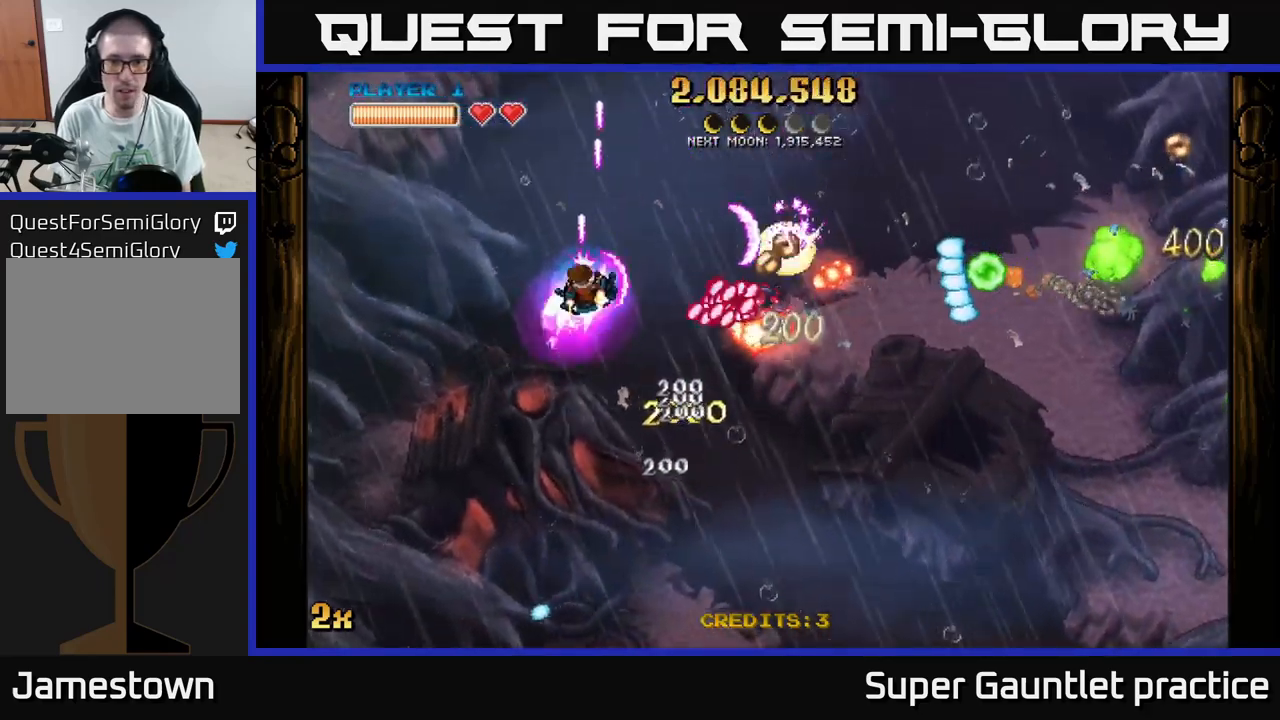
{"buttons": ["A"], "left_stick": "down", "events": [[317, "left_stick", "down"]]}
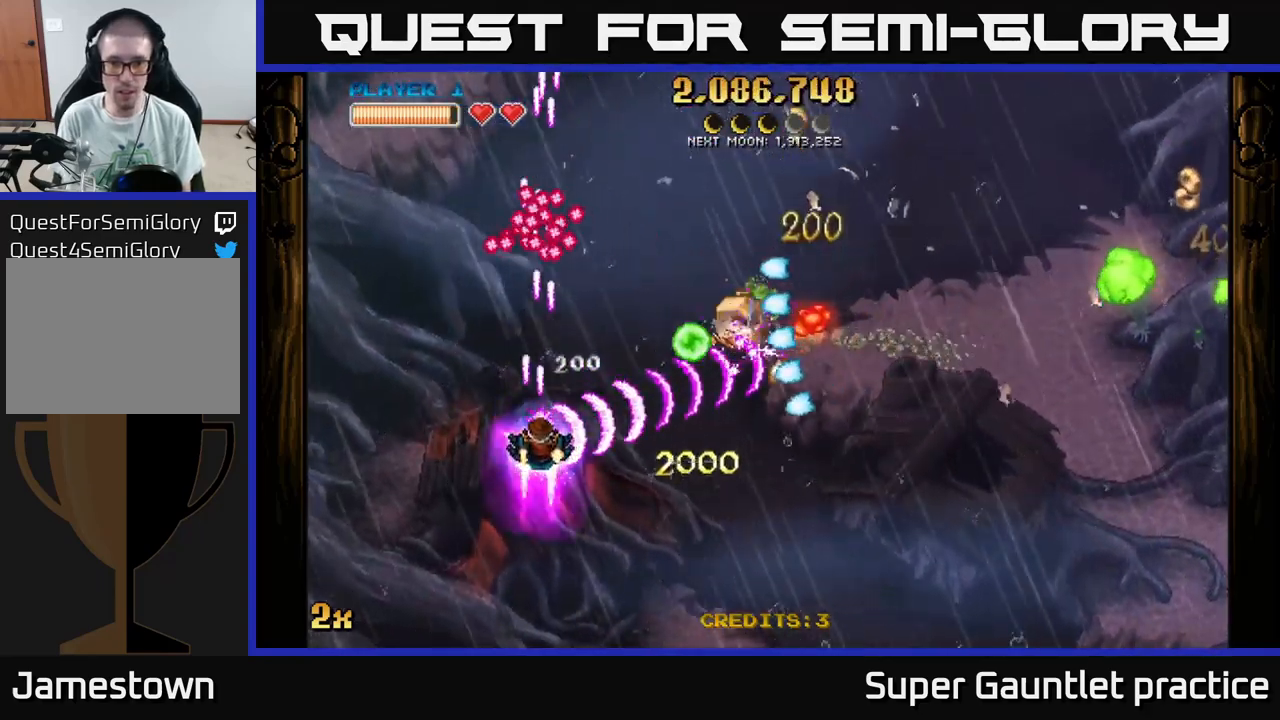
{"buttons": ["A"], "left_stick": "down-right", "events": [[267, "left_stick", "down-right"]]}
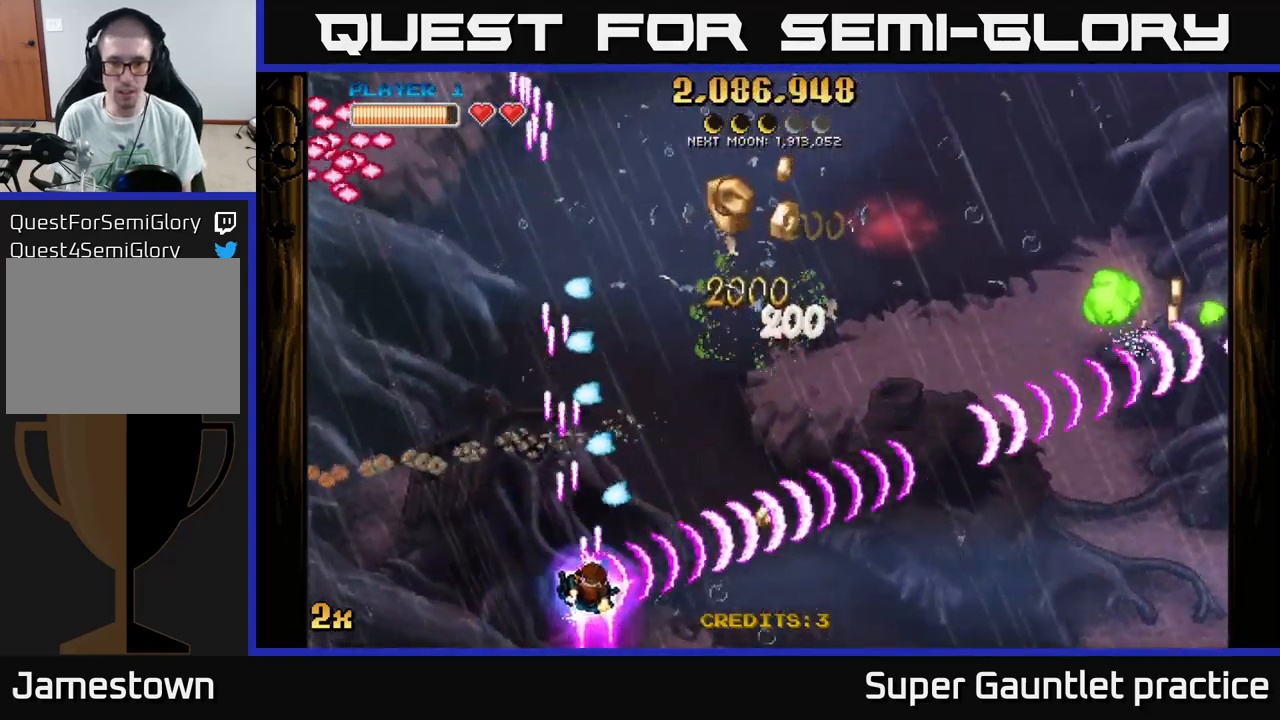
{"buttons": ["A"], "left_stick": "up-right", "events": [[117, "left_stick", "up-right"]]}
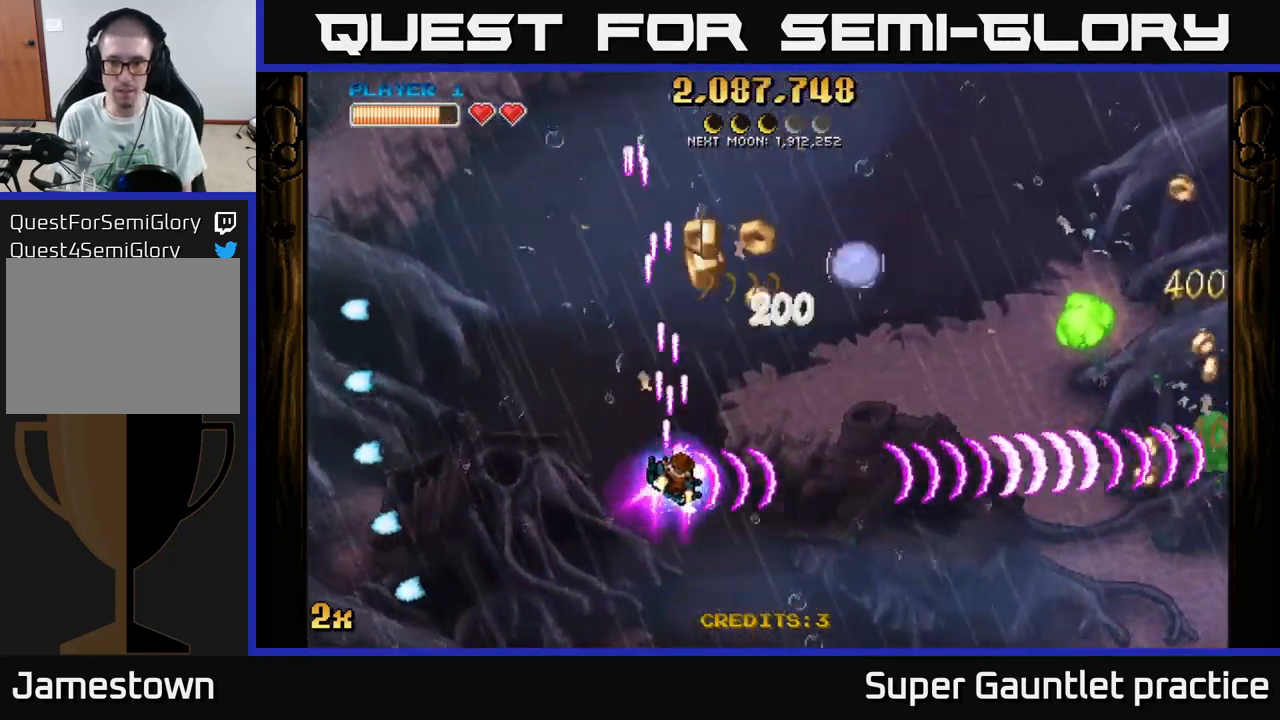
{"buttons": ["A"], "left_stick": "down-right", "events": [[17, "left_stick", "up"], [200, "left_stick", "up-right"], [300, "left_stick", "right"], [433, "left_stick", "down-right"]]}
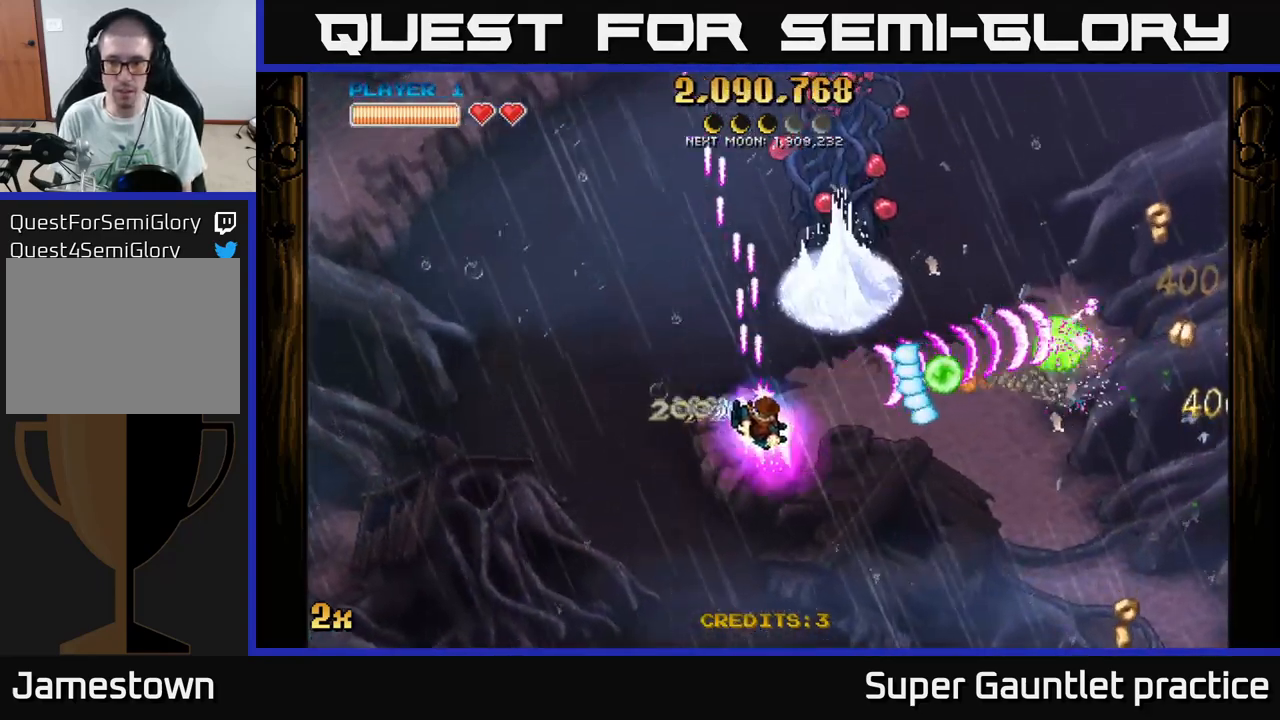
{"buttons": ["A"], "left_stick": "down-right", "events": []}
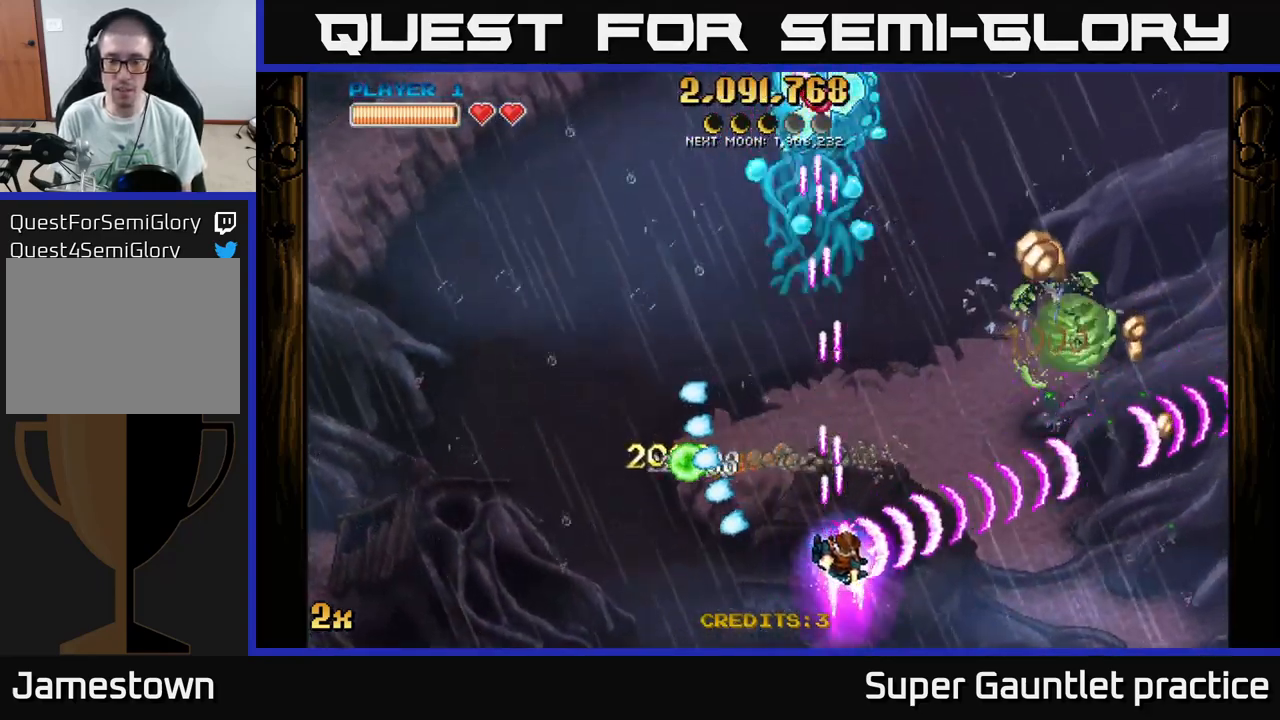
{"buttons": ["A"], "left_stick": "down-right", "events": [[133, "left_stick", "up"], [166, "X", "down"], [249, "X", "up"], [399, "left_stick", "down"], [516, "left_stick", "down-right"]]}
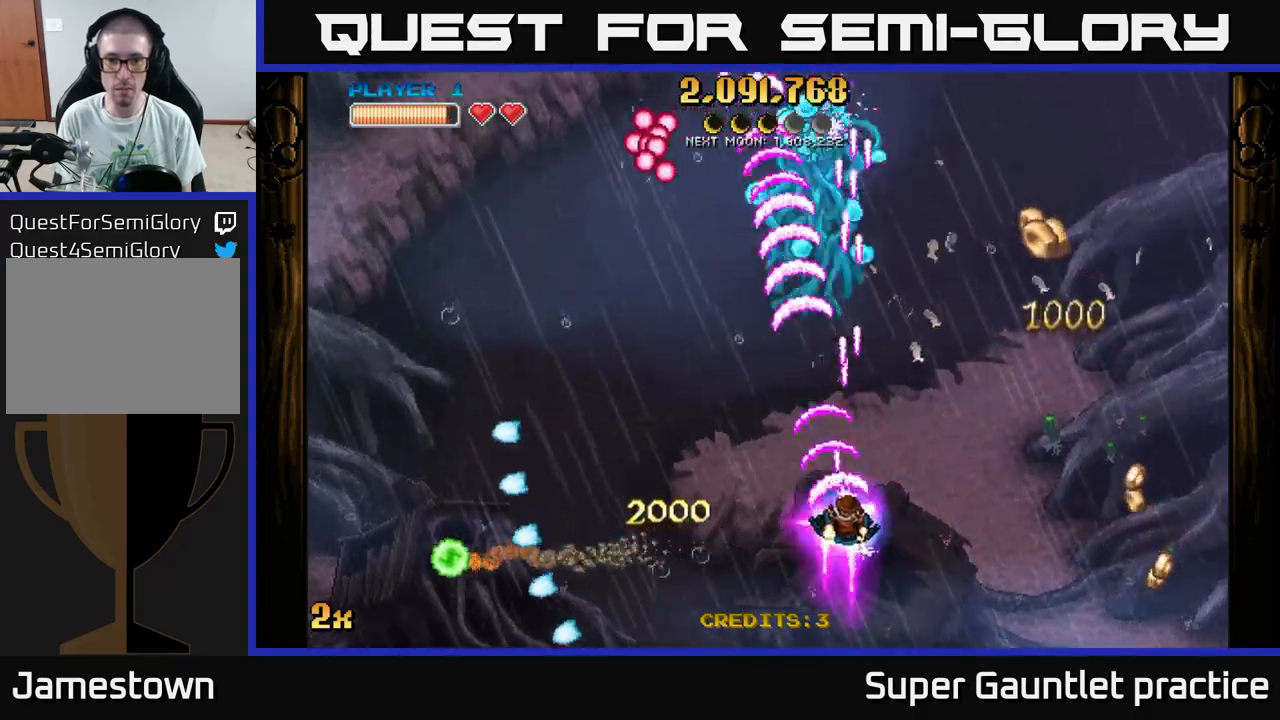
{"buttons": ["A"], "left_stick": "down", "events": [[483, "left_stick", "down"]]}
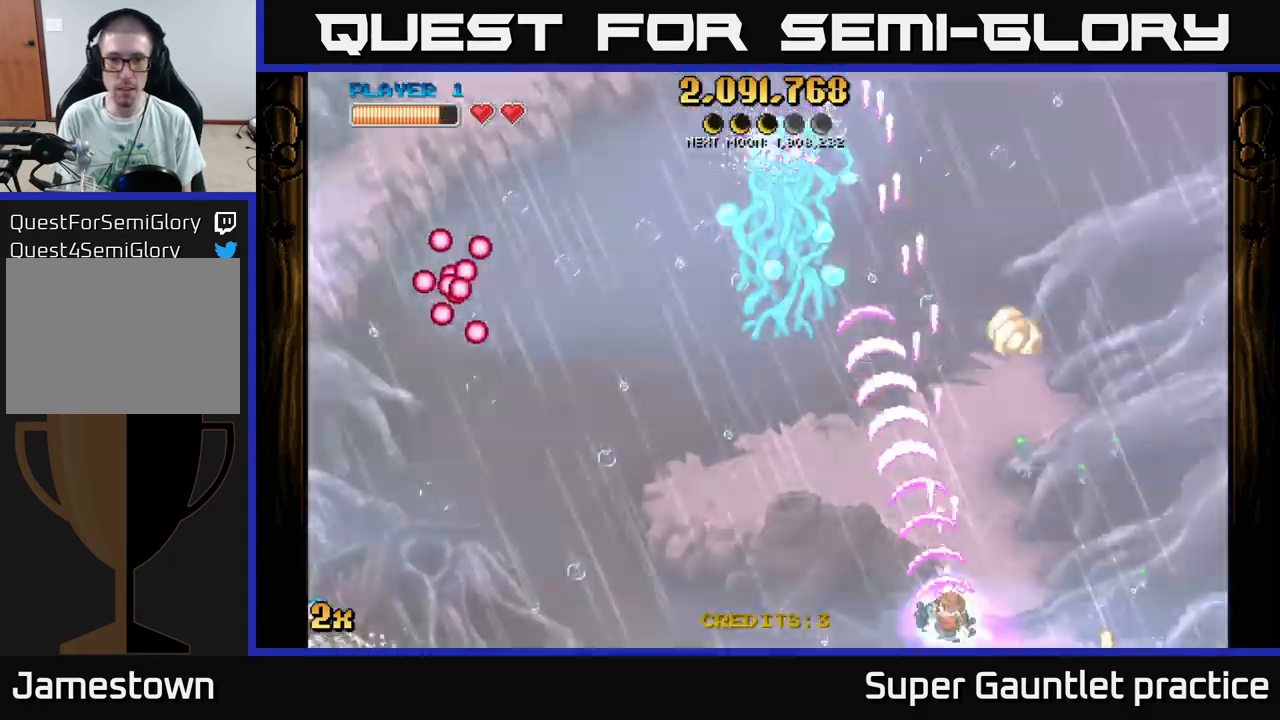
{"buttons": ["A"], "left_stick": "up", "events": [[283, "left_stick", "right"], [500, "left_stick", "up"]]}
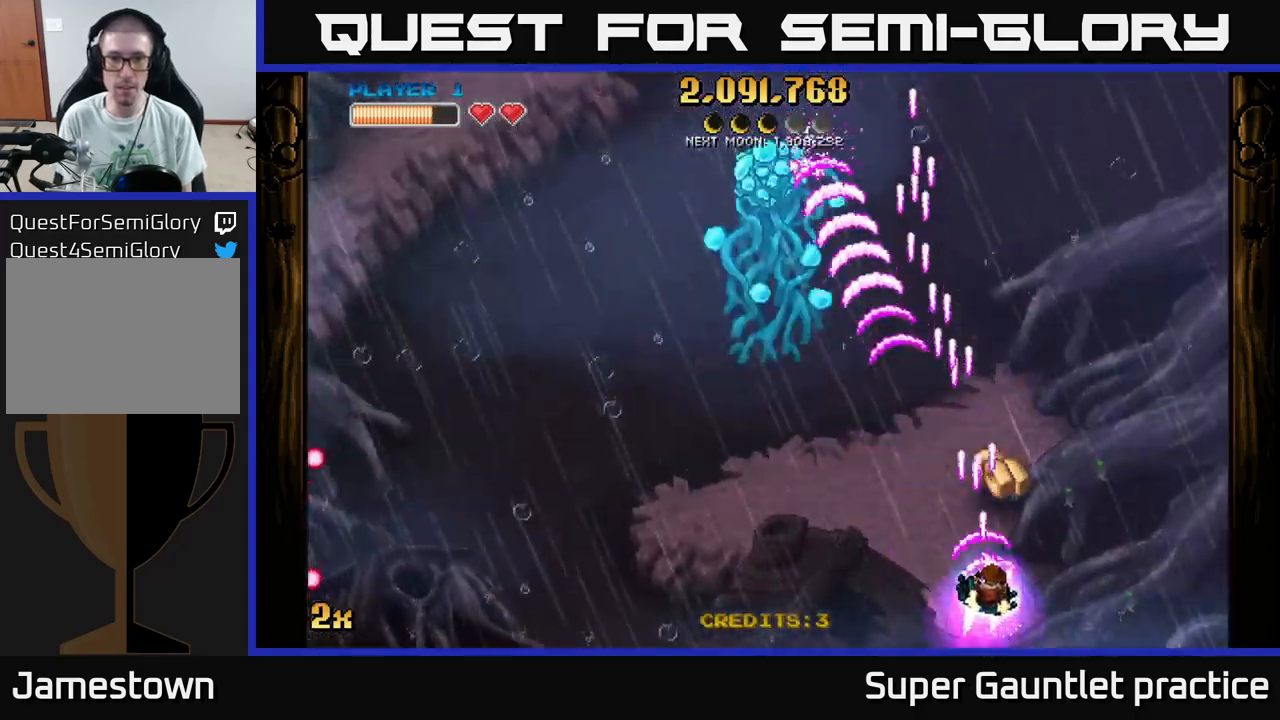
{"buttons": ["A"], "left_stick": "up-left", "events": [[33, "left_stick", "up-left"], [150, "left_stick", "left"], [350, "left_stick", "up-left"]]}
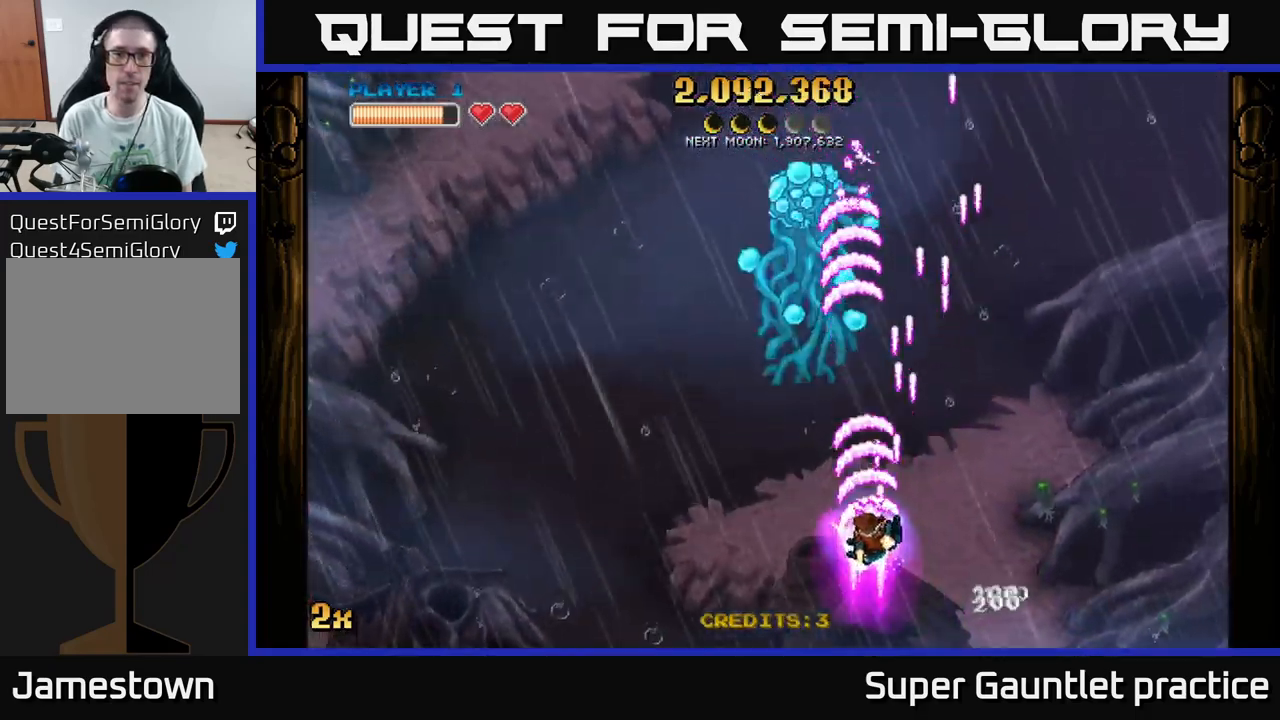
{"buttons": ["A"], "left_stick": "up", "events": [[250, "left_stick", "up"], [317, "X", "down"], [450, "X", "up"]]}
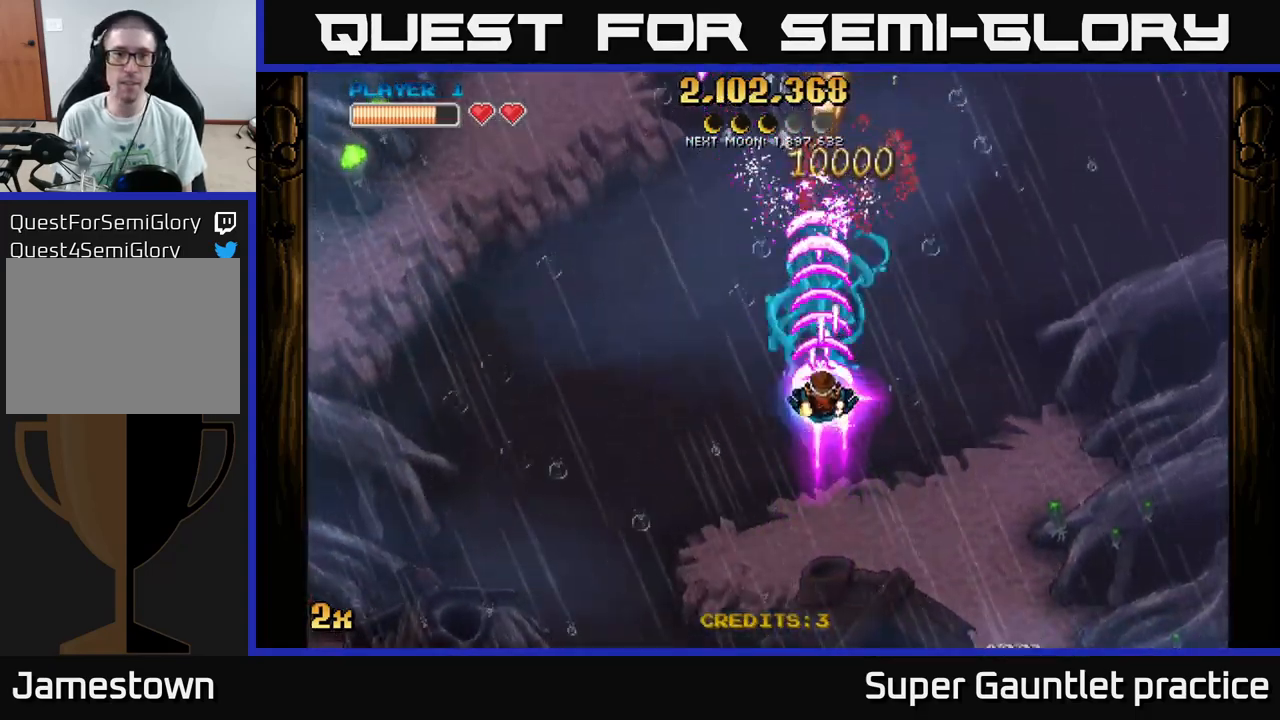
{"buttons": ["A"], "left_stick": "center", "events": [[17, "A", "up"], [150, "A", "down"], [233, "left_stick", "up-right"], [483, "left_stick", "center"]]}
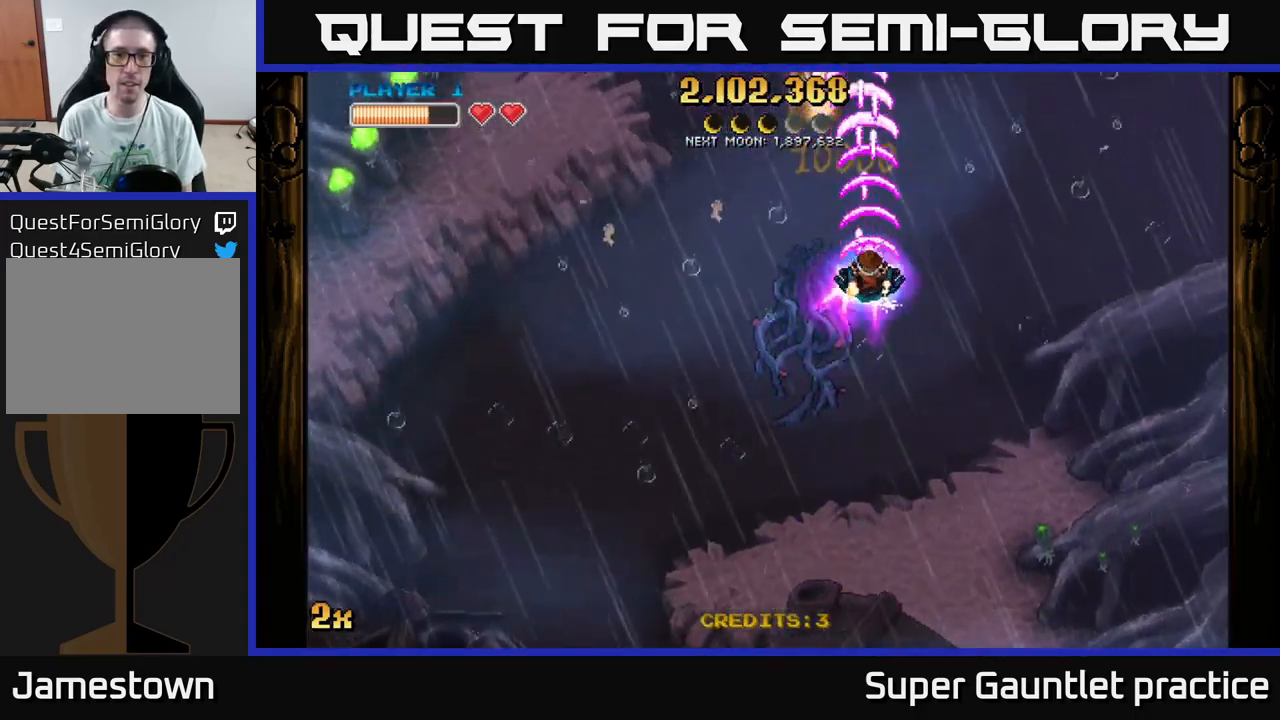
{"buttons": ["A"], "left_stick": "up-right", "events": [[83, "left_stick", "left"], [150, "X", "down"], [300, "X", "up"], [383, "left_stick", "up-right"]]}
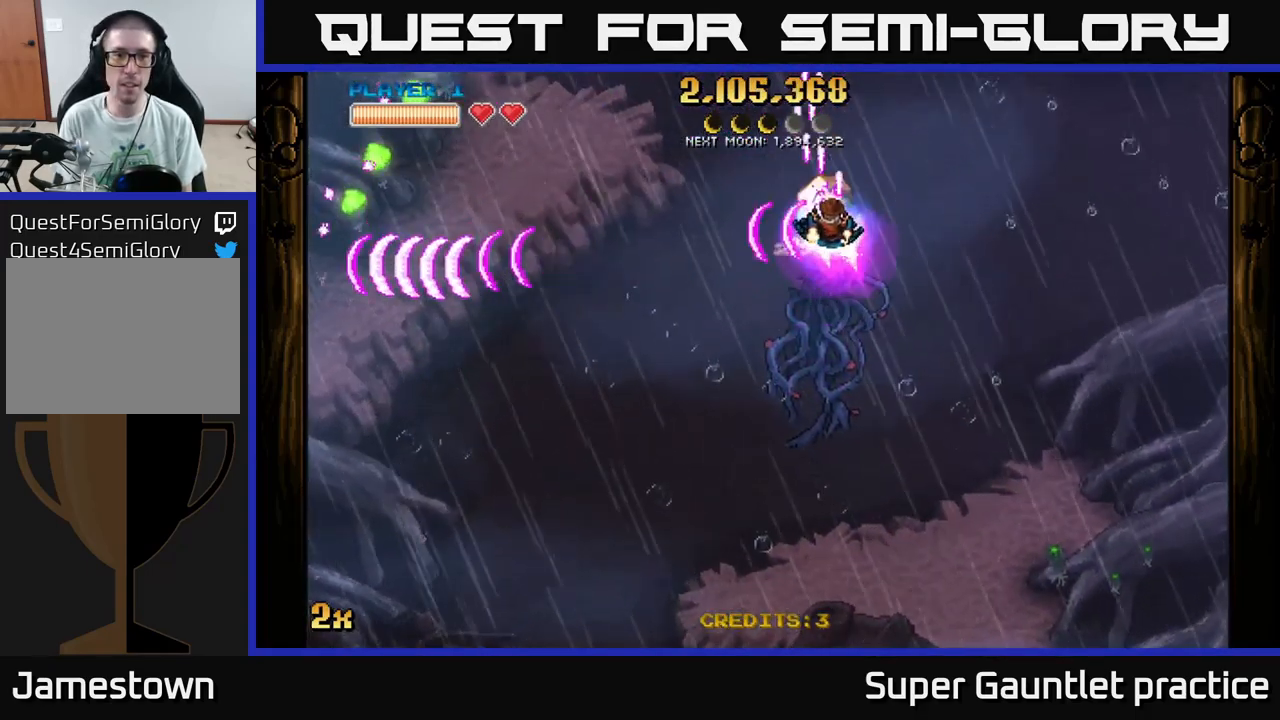
{"buttons": ["A", "X"], "left_stick": "up-left", "events": [[117, "left_stick", "left"], [167, "left_stick", "down-left"], [450, "left_stick", "up-left"], [467, "X", "down"]]}
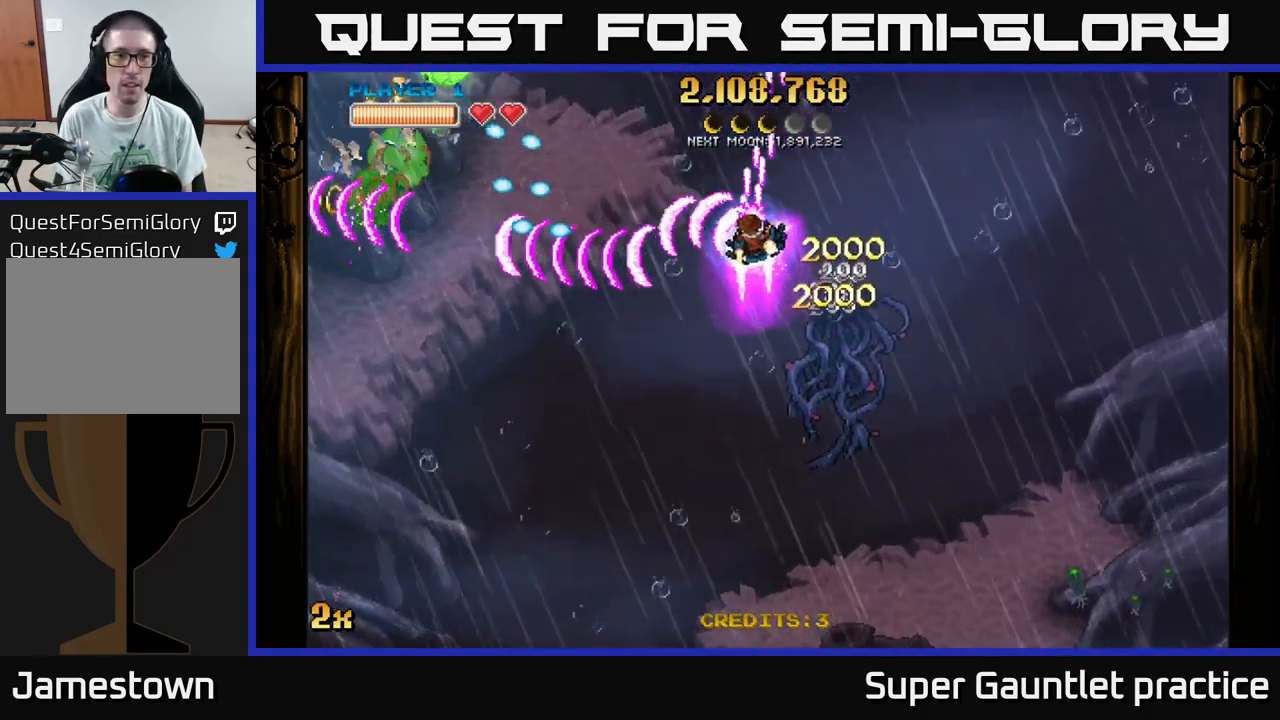
{"buttons": ["A"], "left_stick": "down-left", "events": [[50, "X", "up"], [83, "left_stick", "down-left"]]}
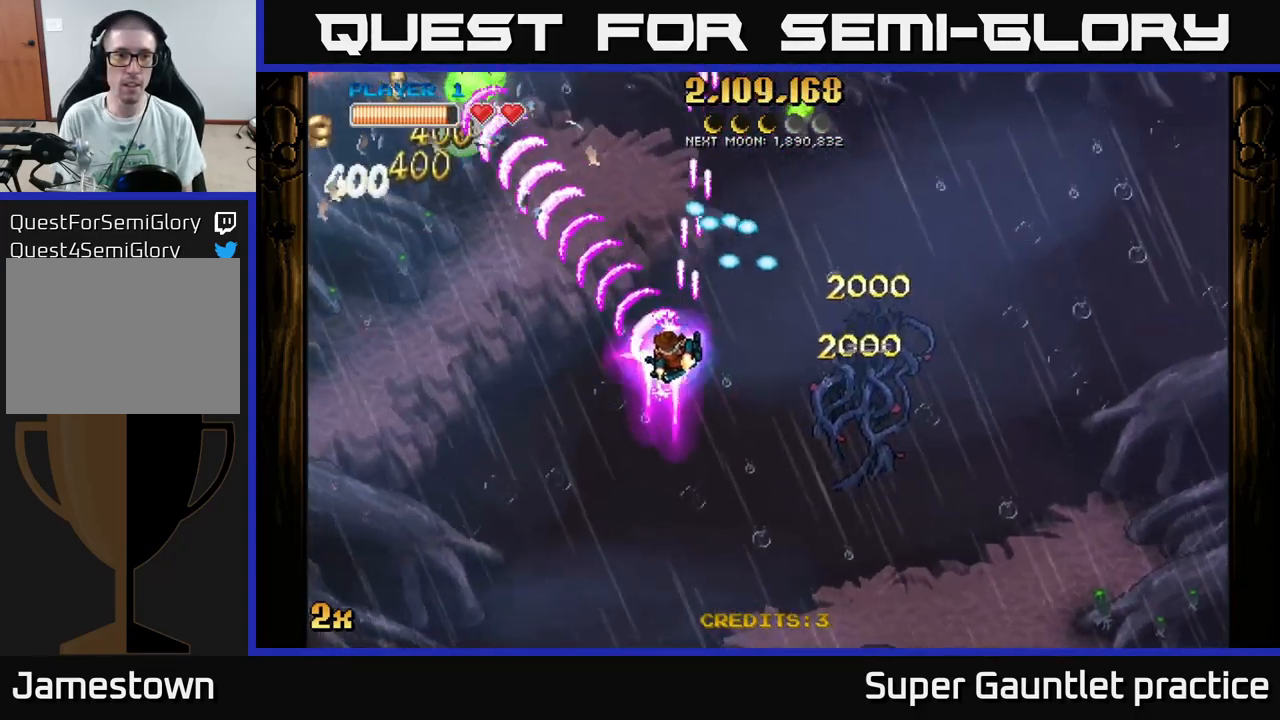
{"buttons": ["A"], "left_stick": "up-left", "events": [[167, "left_stick", "left"], [483, "left_stick", "up-left"]]}
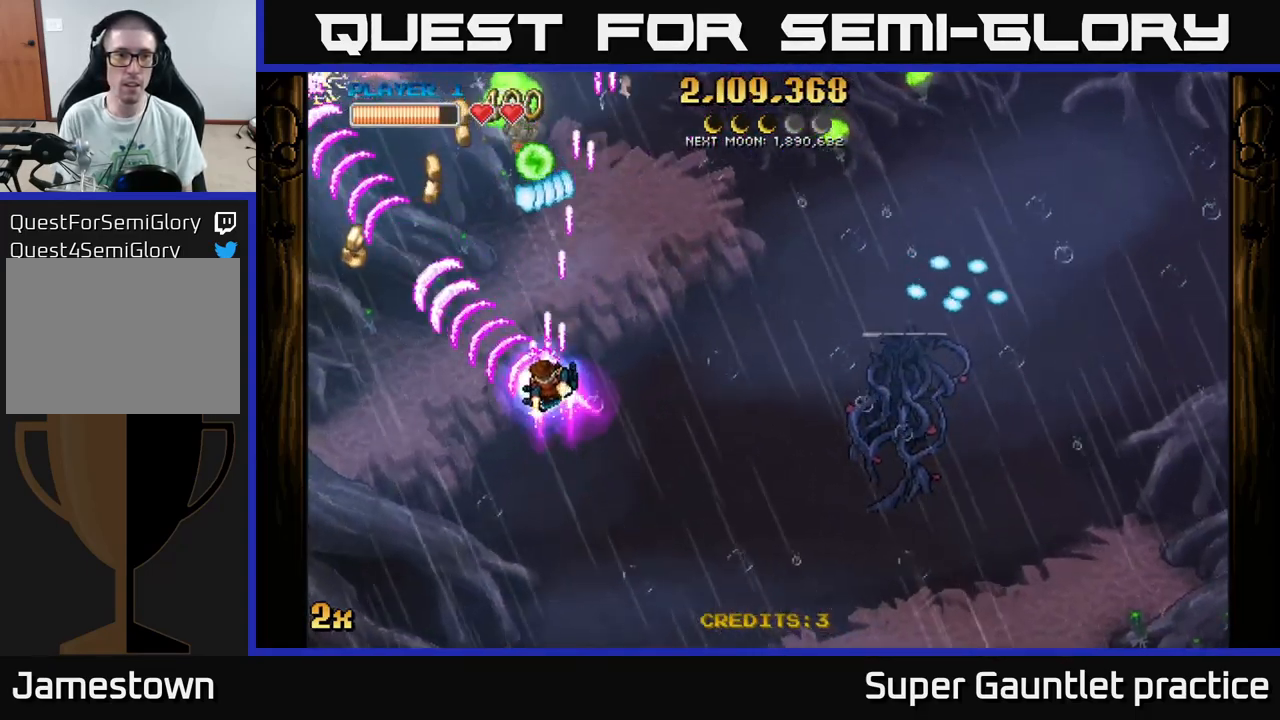
{"buttons": ["A"], "left_stick": "down", "events": [[17, "X", "down"], [17, "left_stick", "up"], [133, "X", "up"], [200, "left_stick", "down-left"], [317, "left_stick", "down"]]}
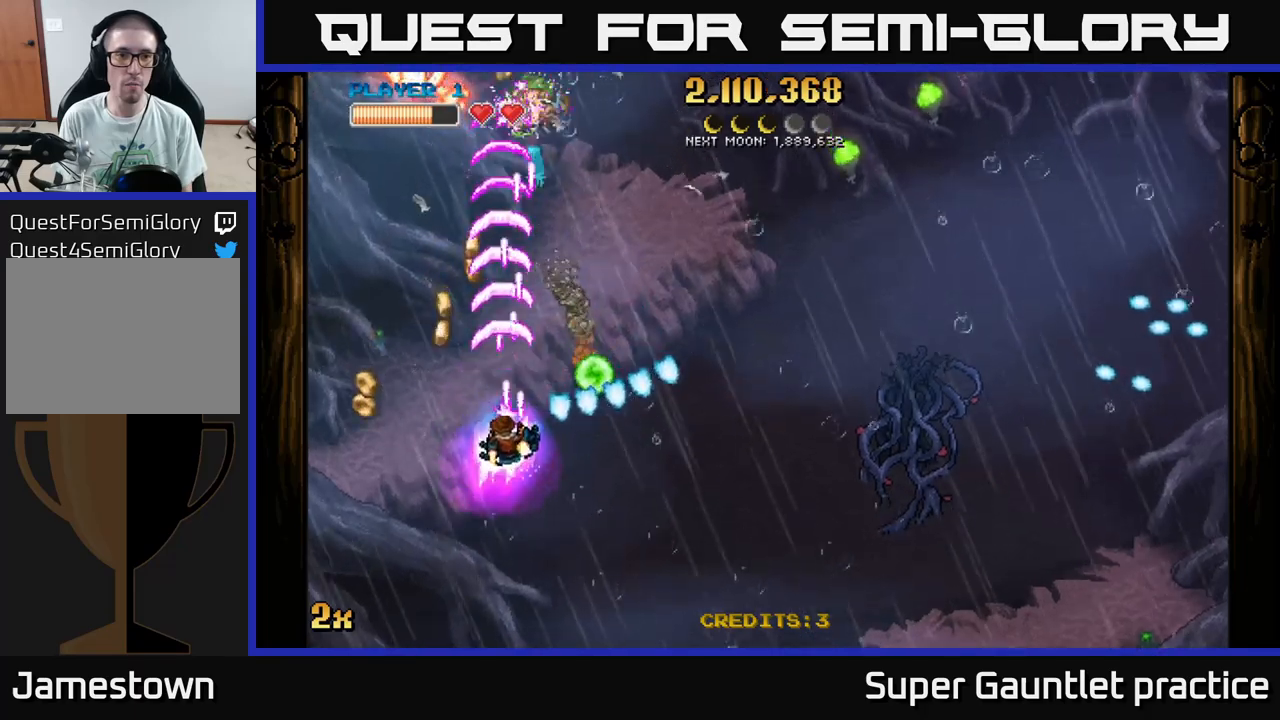
{"buttons": ["A"], "left_stick": "up", "events": [[67, "left_stick", "down-left"], [300, "left_stick", "left"], [500, "left_stick", "up"]]}
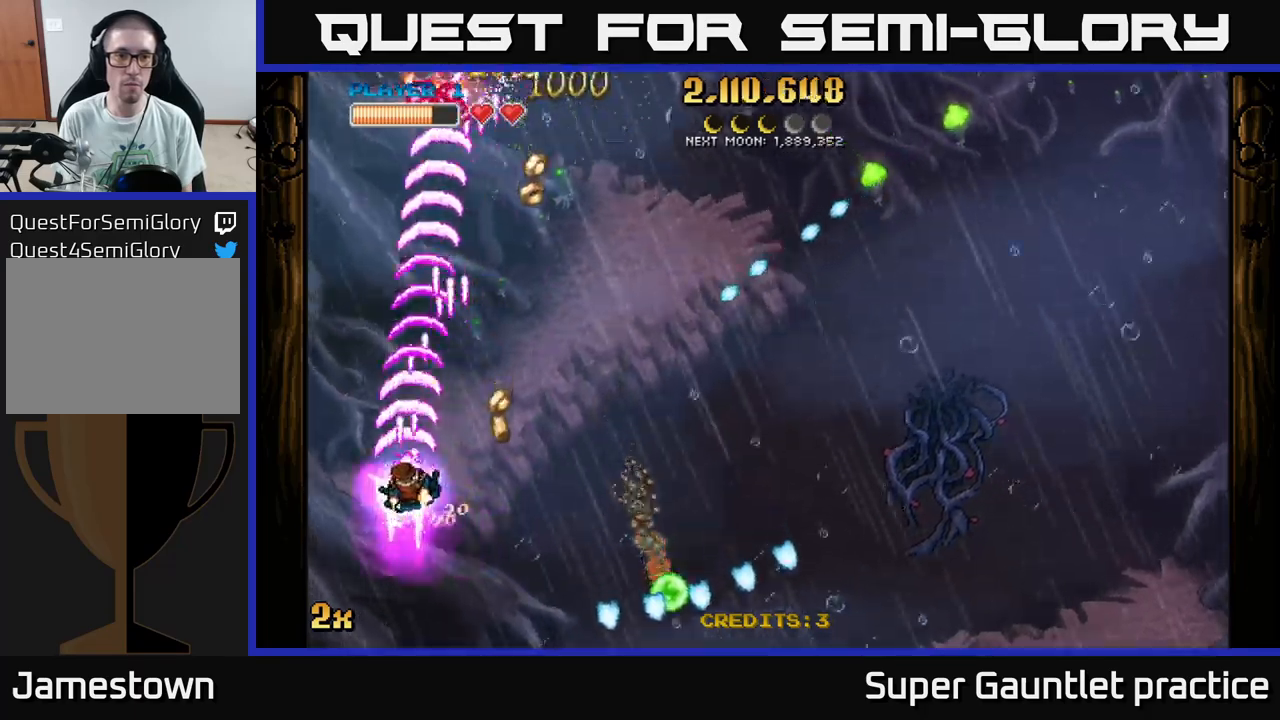
{"buttons": ["A"], "left_stick": "down-left", "events": [[67, "left_stick", "right"], [317, "left_stick", "up"], [417, "left_stick", "left"], [484, "left_stick", "down-left"]]}
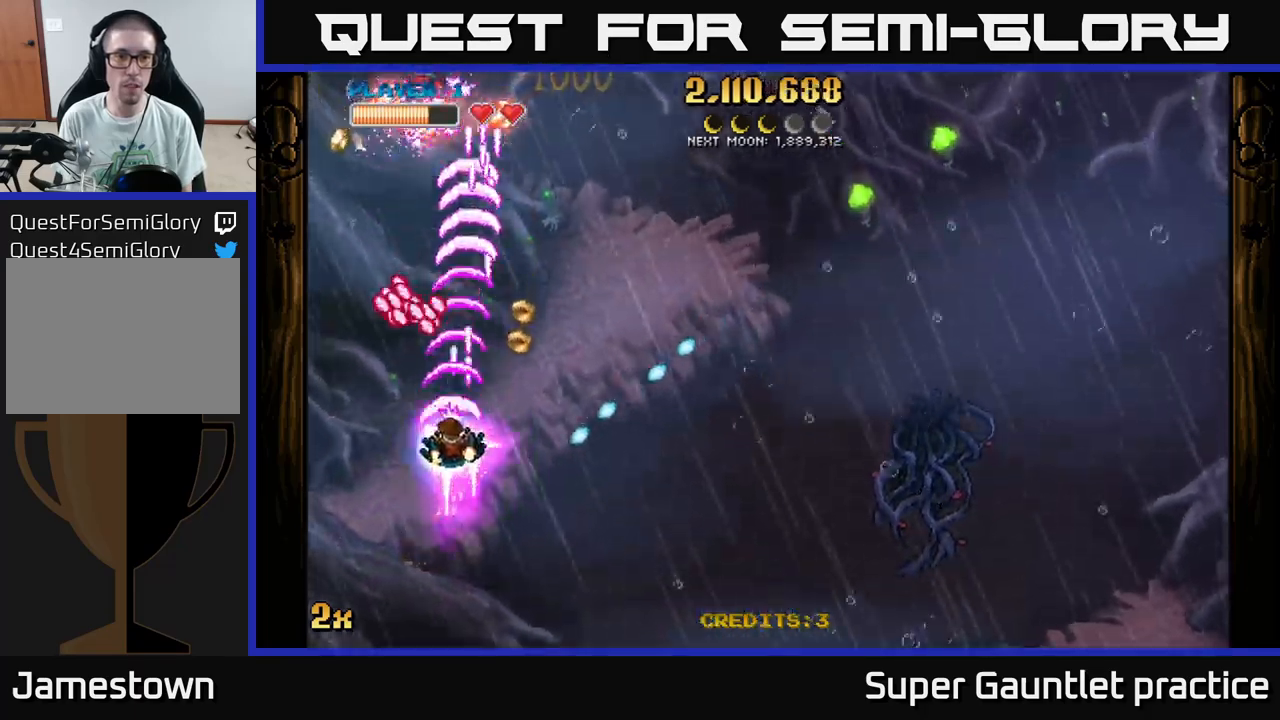
{"buttons": ["A"], "left_stick": "left", "events": [[17, "left_stick", "down"], [84, "left_stick", "right"], [200, "left_stick", "up"], [267, "left_stick", "up-left"], [367, "left_stick", "left"]]}
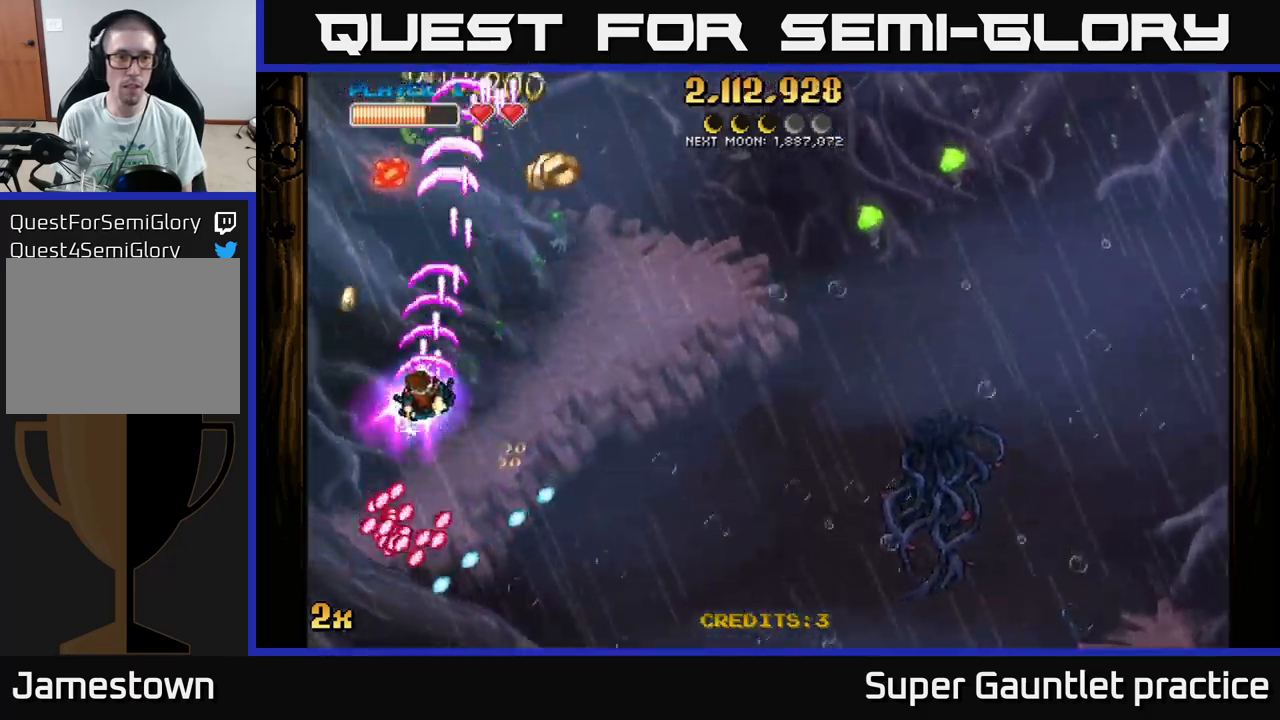
{"buttons": ["A"], "left_stick": "right", "events": [[200, "left_stick", "up"], [267, "left_stick", "right"]]}
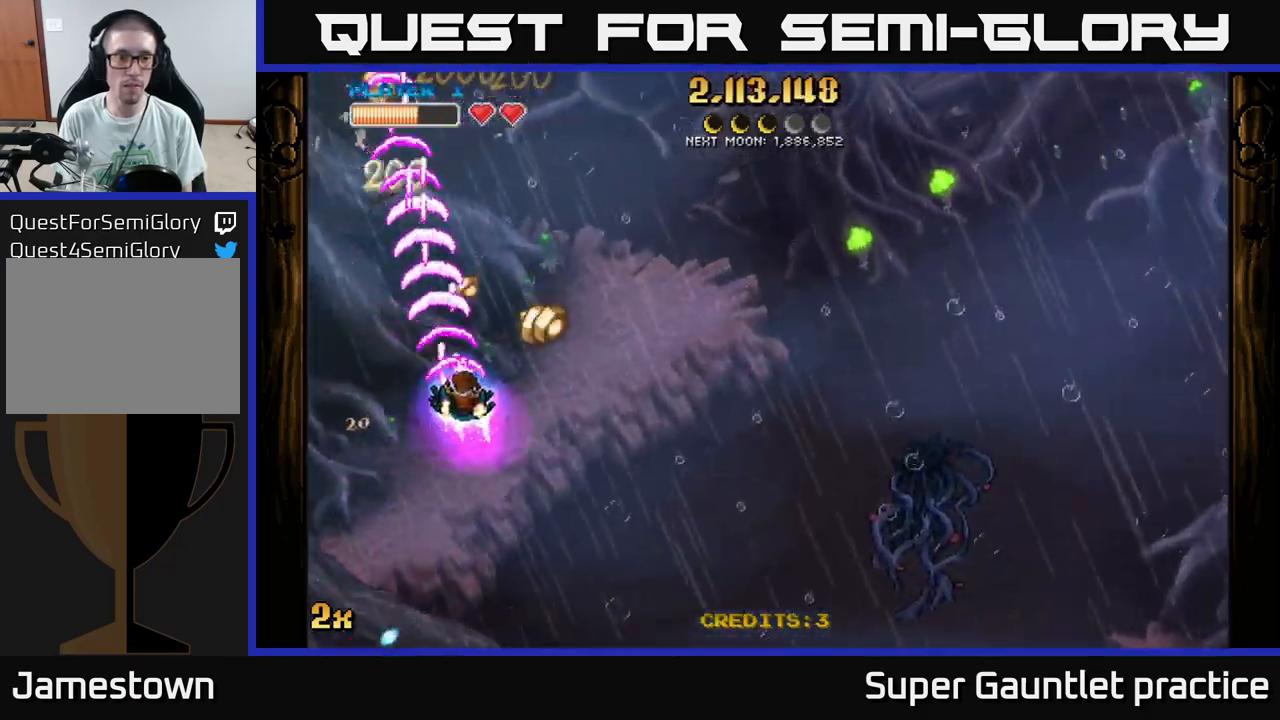
{"buttons": ["A", "X"], "left_stick": "right", "events": [[150, "left_stick", "up-left"], [400, "left_stick", "right"], [434, "X", "down"]]}
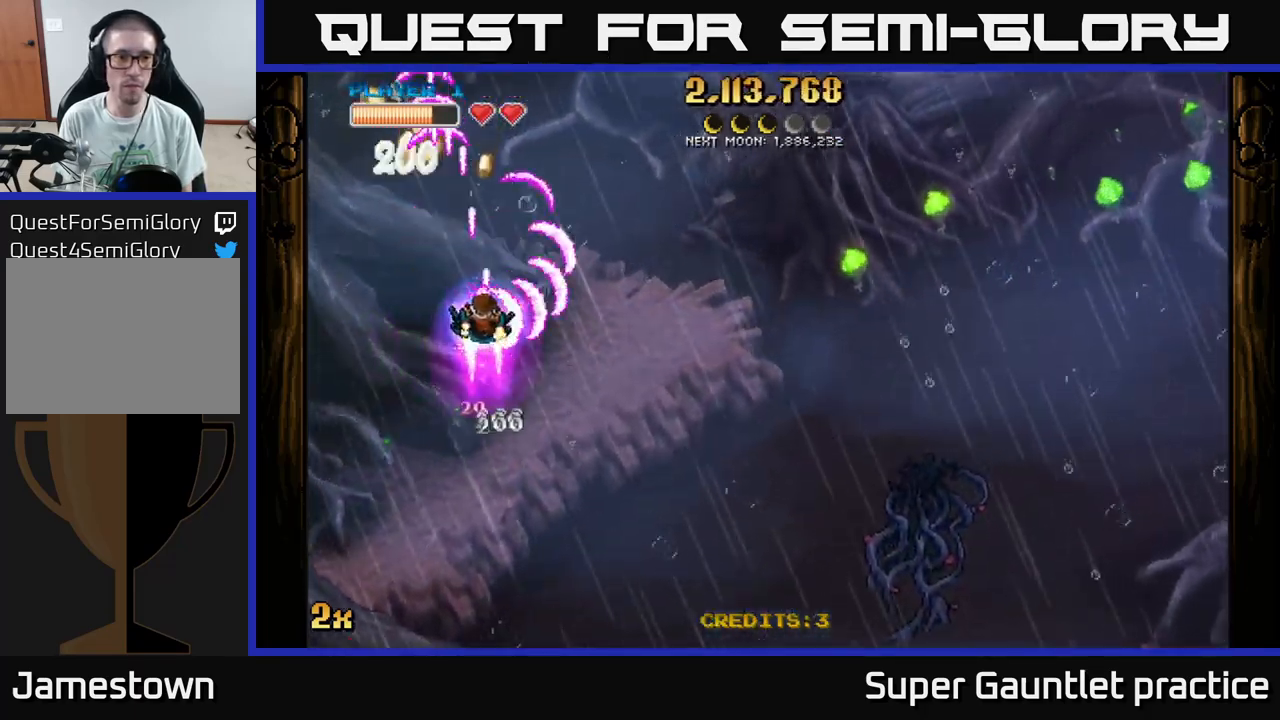
{"buttons": ["A"], "left_stick": "down", "events": [[67, "X", "up"], [100, "left_stick", "up"], [184, "left_stick", "up-left"], [467, "left_stick", "down"]]}
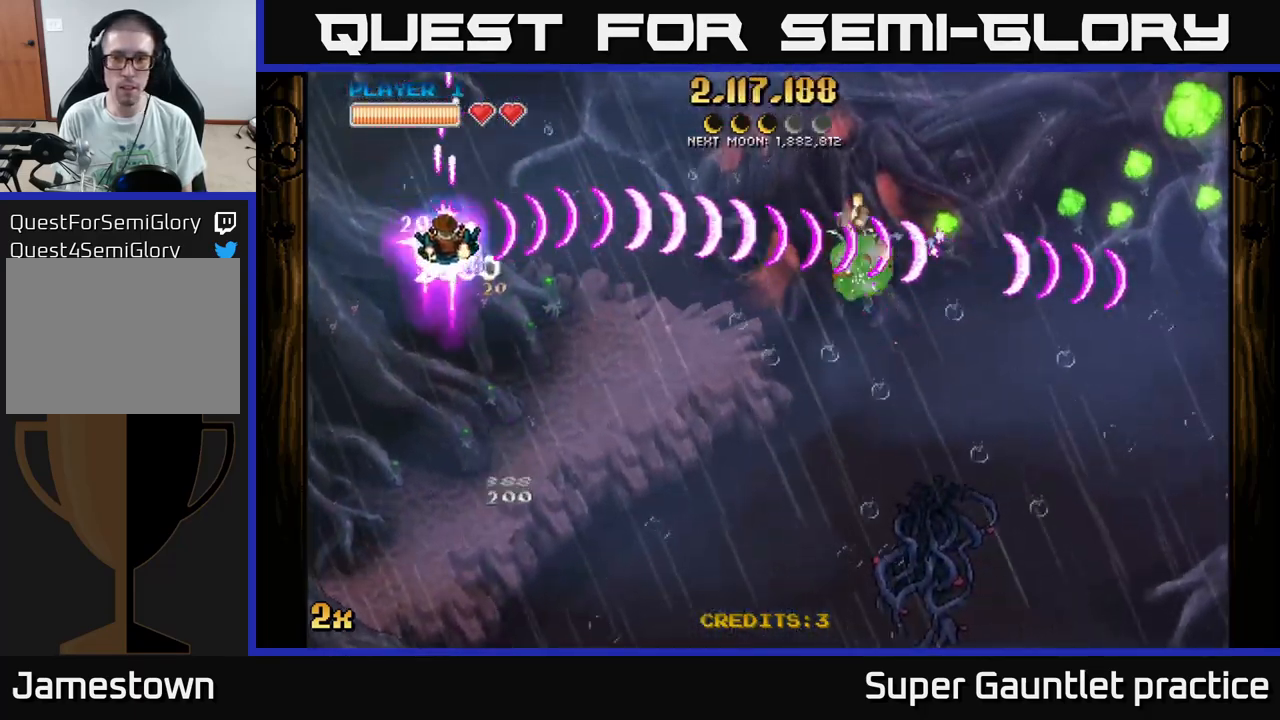
{"buttons": ["A"], "left_stick": "right", "events": [[34, "left_stick", "down-right"], [400, "left_stick", "right"]]}